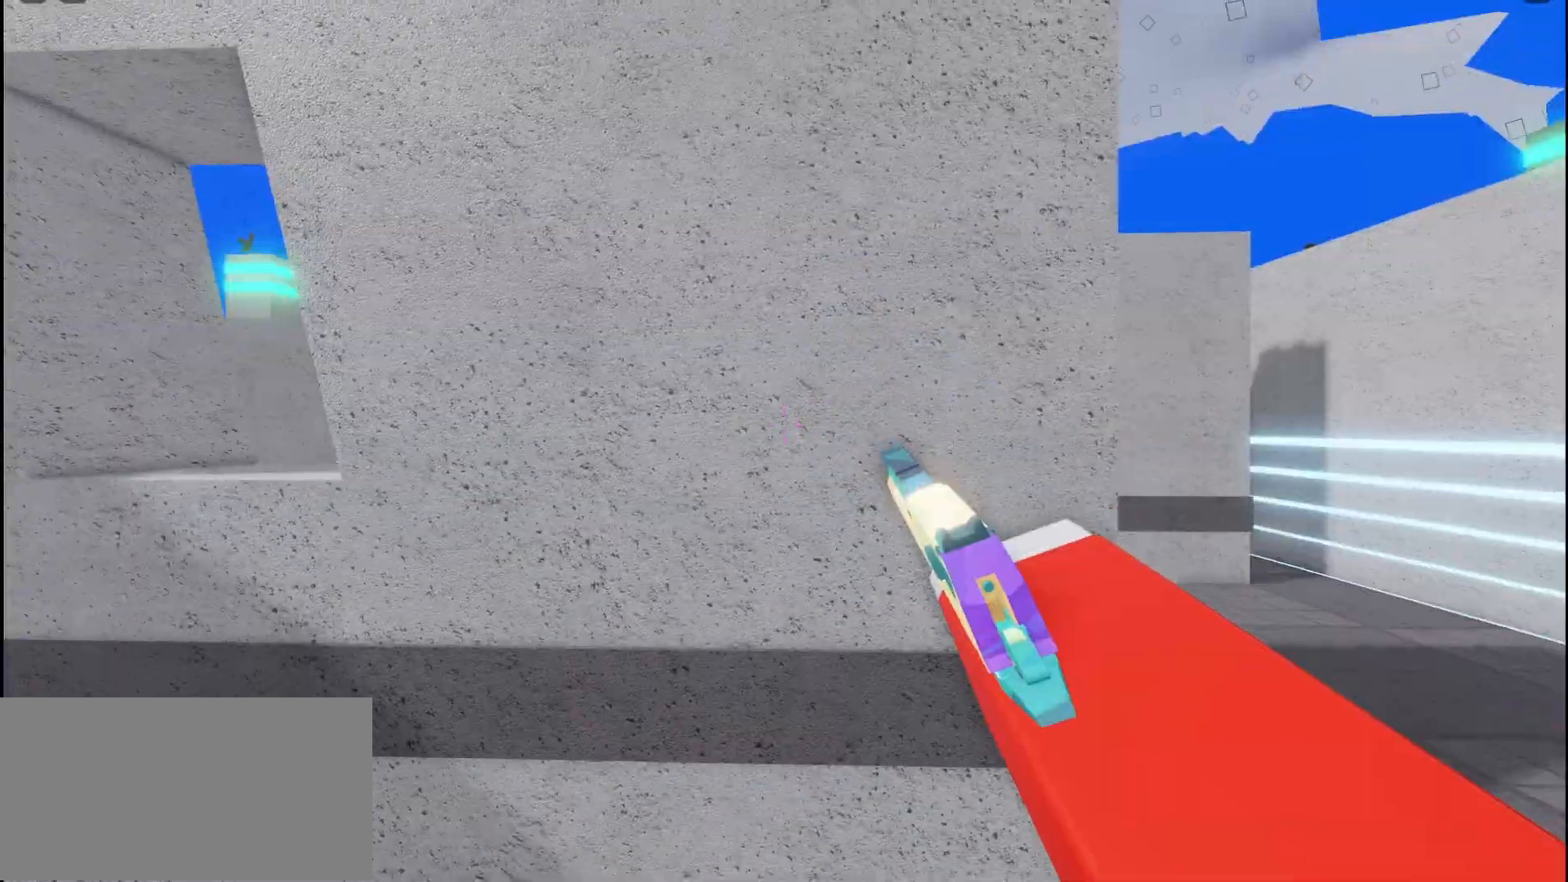
Gameplay with keyboard and mouse; each line is a JSON object with the keys and mouse buttons held at the frame after it. "events" lists presses ("down") and releases ("up") of "a", "ctrl", "d", "e", "f", "q", "r", "s", "shift", "space", "tab", "w", "mouse_left", "mouse_wheel", "mouse_right", "mouse_mb4" and "mouse_mb5" between this image and that frame as [ms after this image, input, new state], when the widget could be followed in between. "mouse_left", "mouse_wheel", "mouse_right", "mouse_mb4", "mouse_mb5" = the "left", "wheel", "right", "mb4", "mb5" buttons of the "mouse" list. No other keys are recorded. "wheel" means that the mouse wheel is clicked or scrolled. Not read: mouse_move.
{"keys": ["w"], "mouse": [], "events": [[67, "s", "up"], [433, "w", "down"]]}
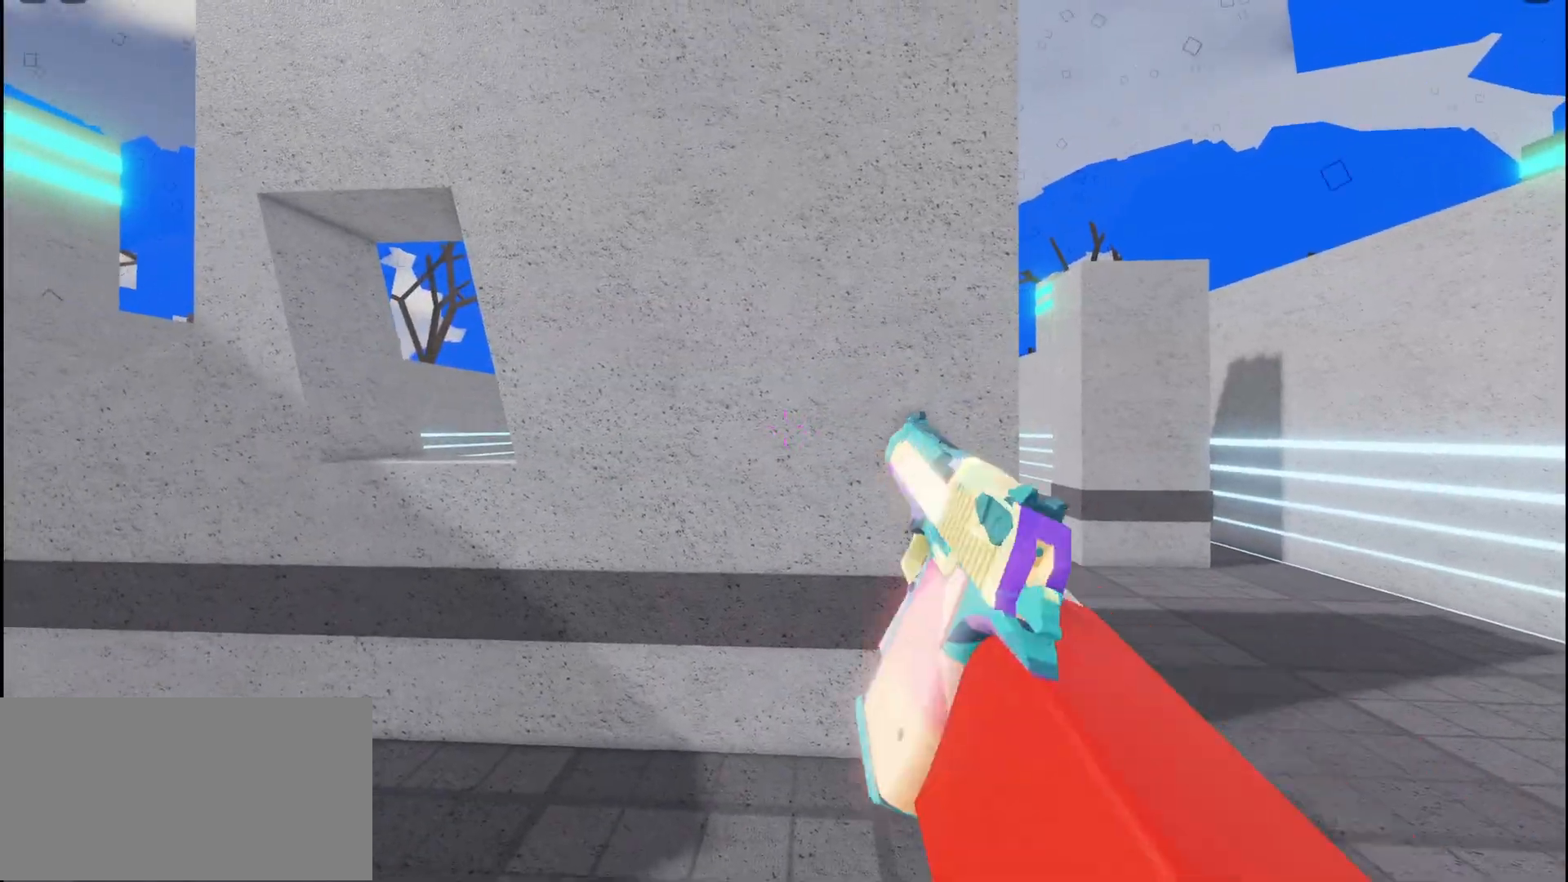
{"keys": [], "mouse": [], "events": [[150, "w", "up"]]}
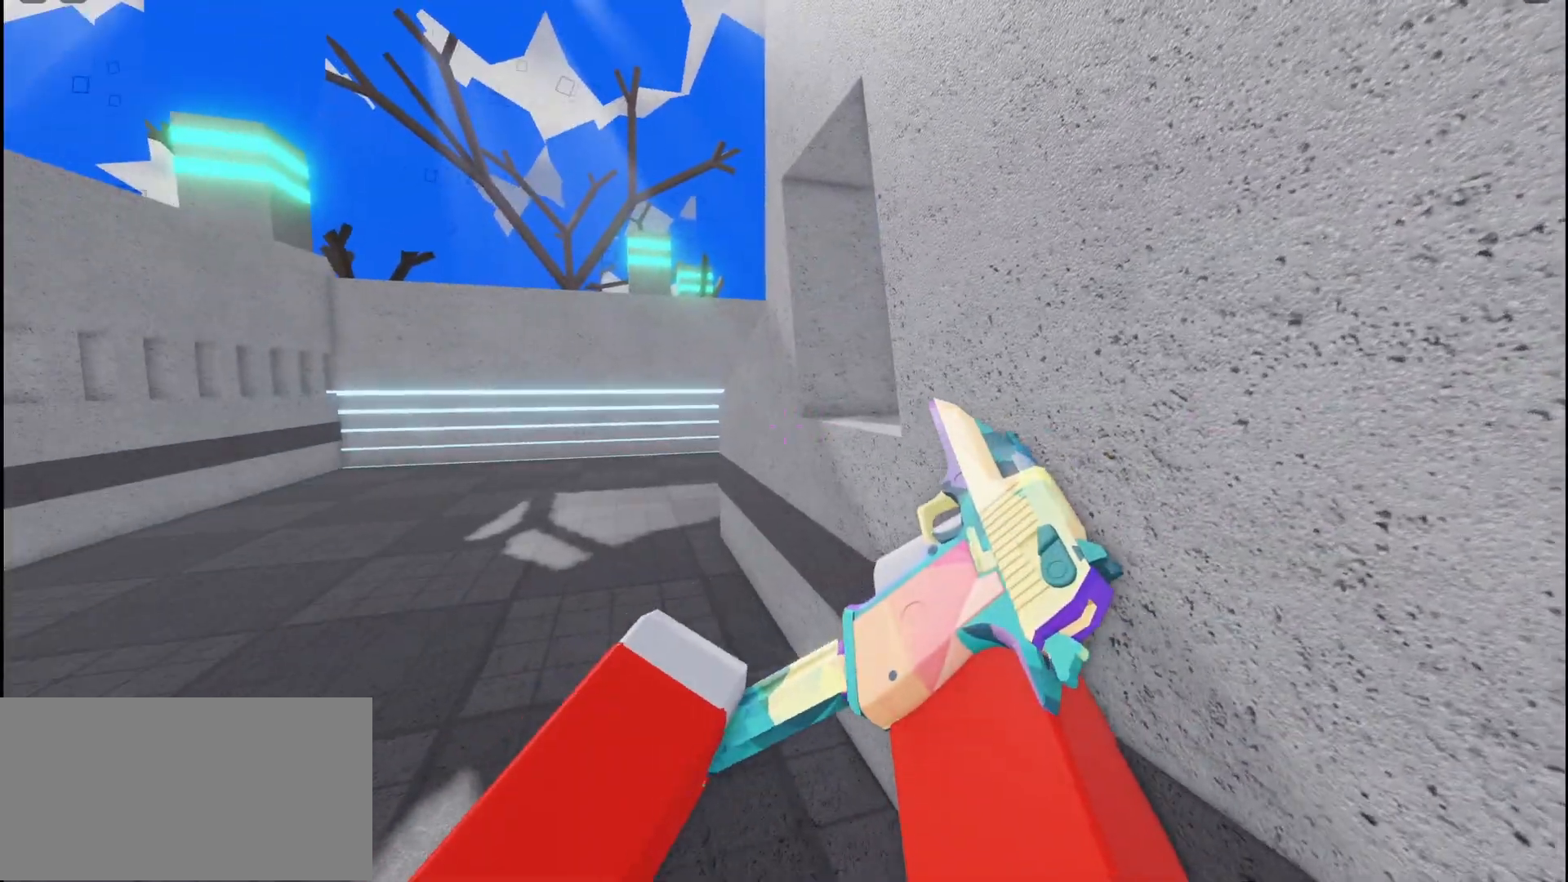
{"keys": ["a"], "mouse": [], "events": [[267, "a", "down"], [333, "w", "down"], [450, "w", "up"]]}
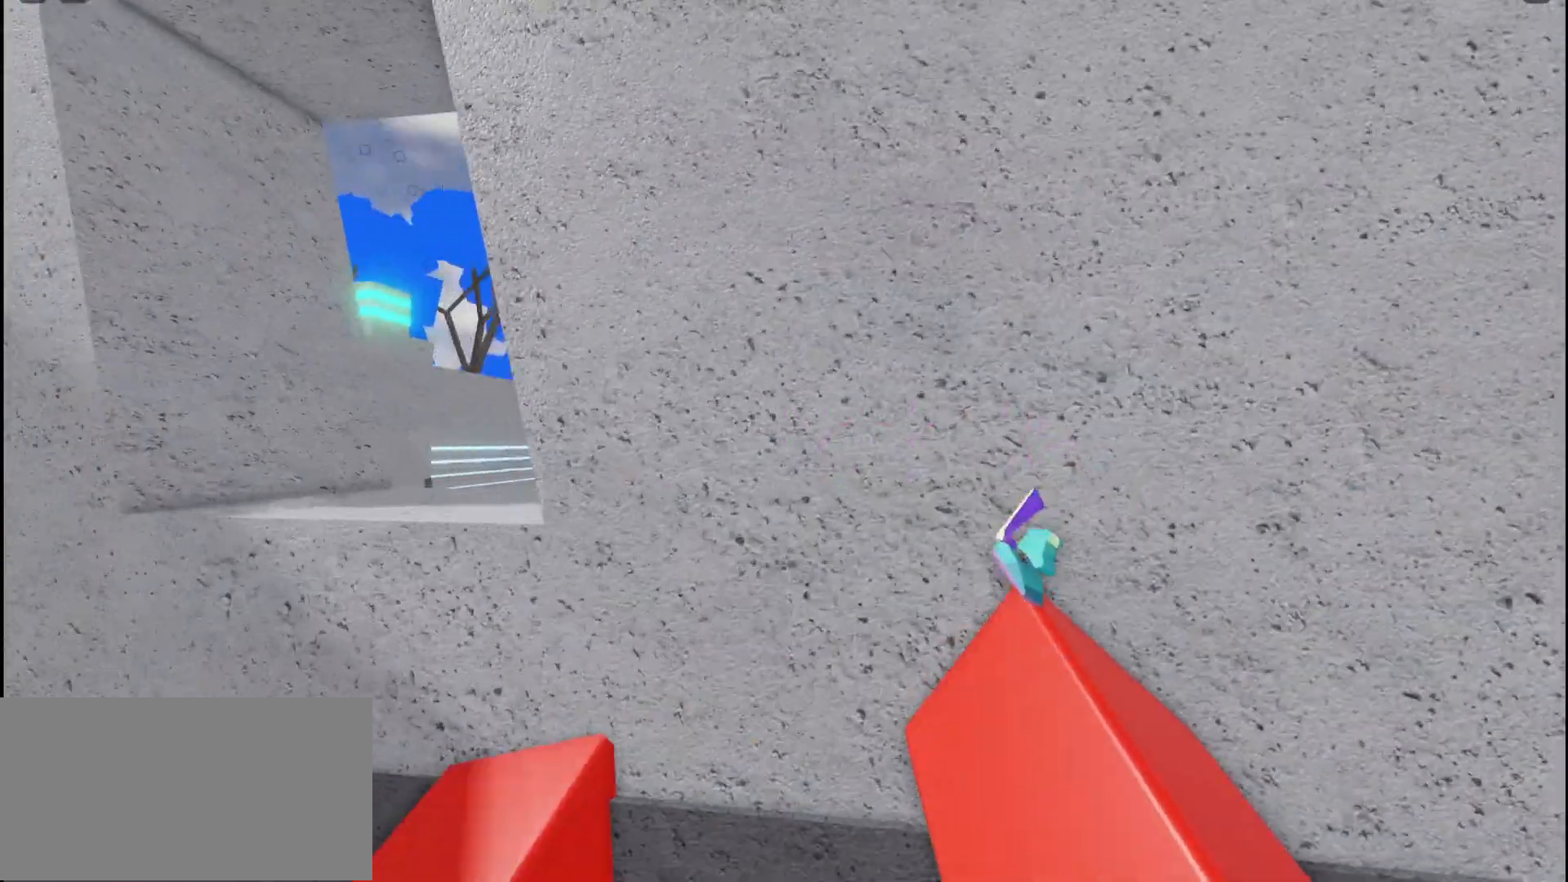
{"keys": ["a"], "mouse": [], "events": [[117, "a", "up"], [283, "a", "down"]]}
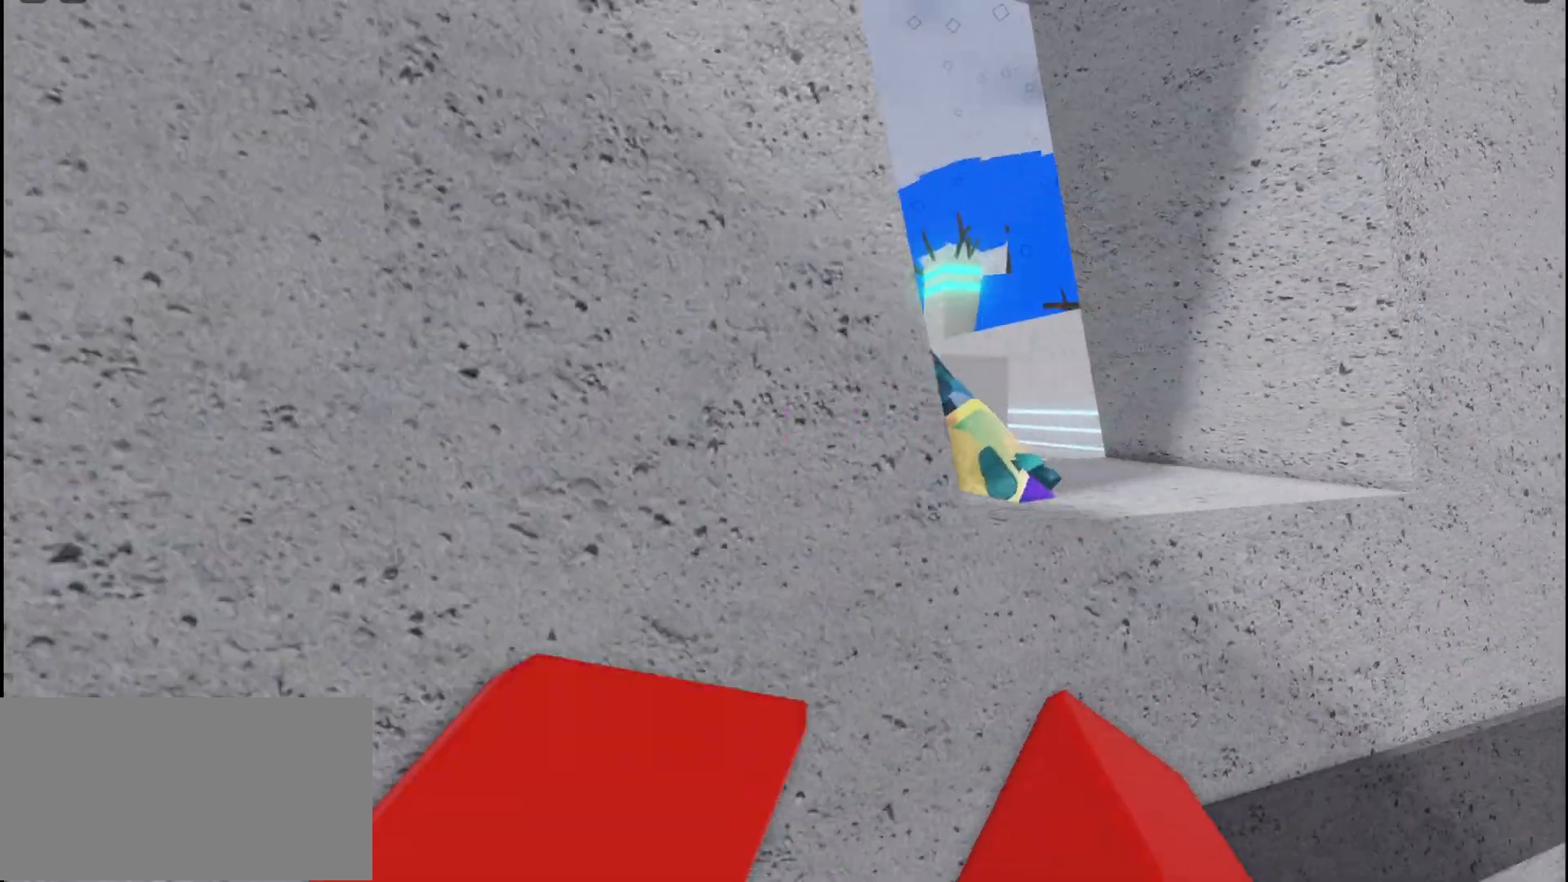
{"keys": ["a"], "mouse": [], "events": [[83, "s", "down"], [300, "s", "up"]]}
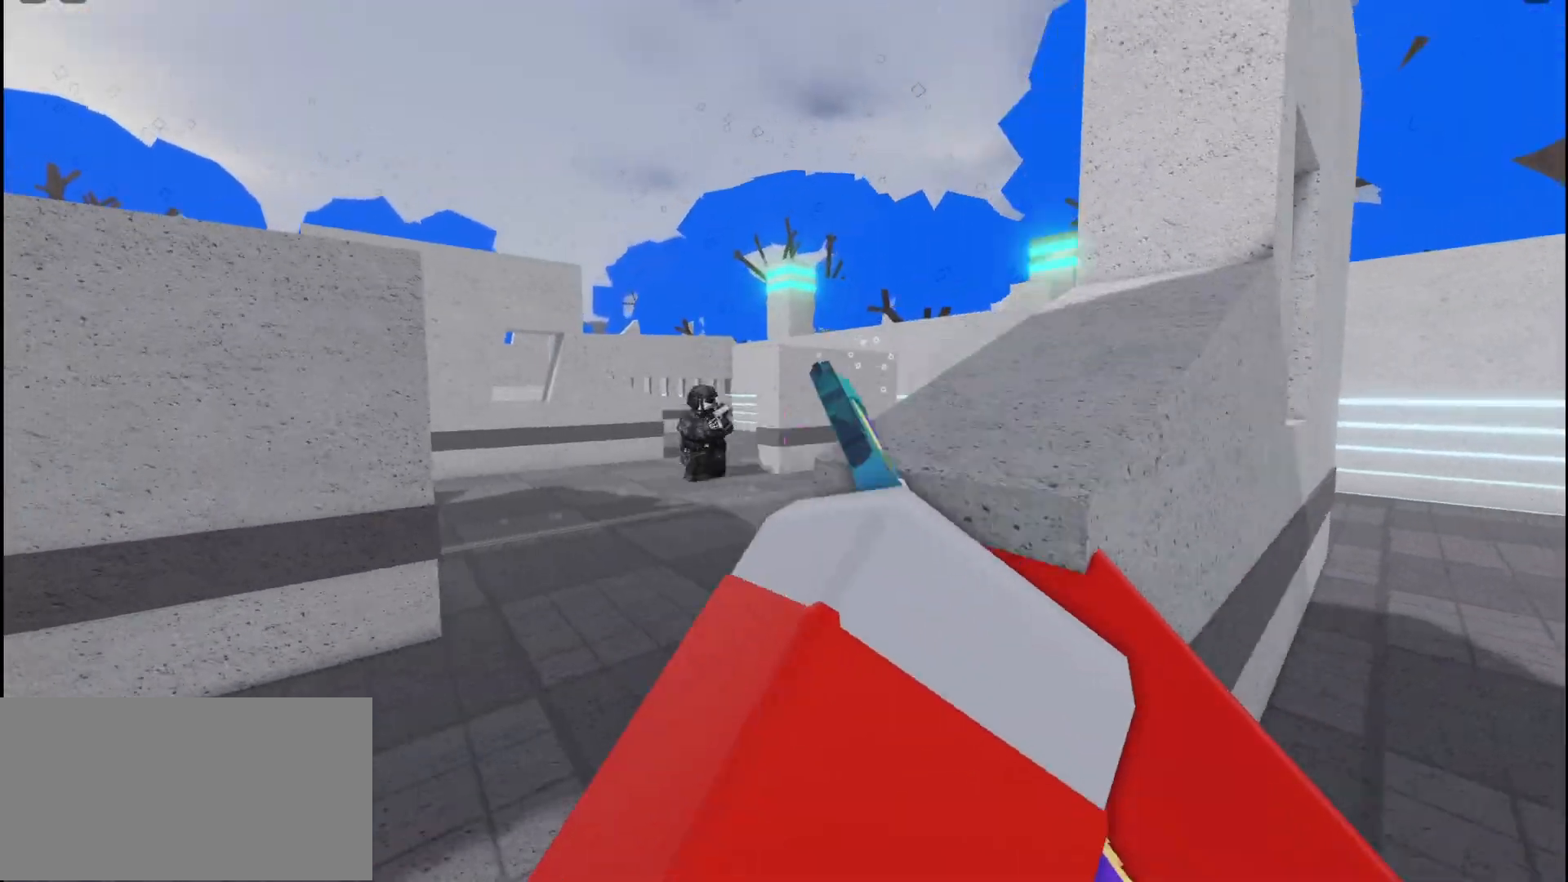
{"keys": ["a", "space"], "mouse": ["left"], "events": [[200, "mouse_left", "down"], [267, "s", "down"], [300, "mouse_left", "up"], [350, "mouse_left", "down"], [367, "s", "up"], [400, "space", "down"], [433, "mouse_left", "up"], [483, "mouse_left", "down"]]}
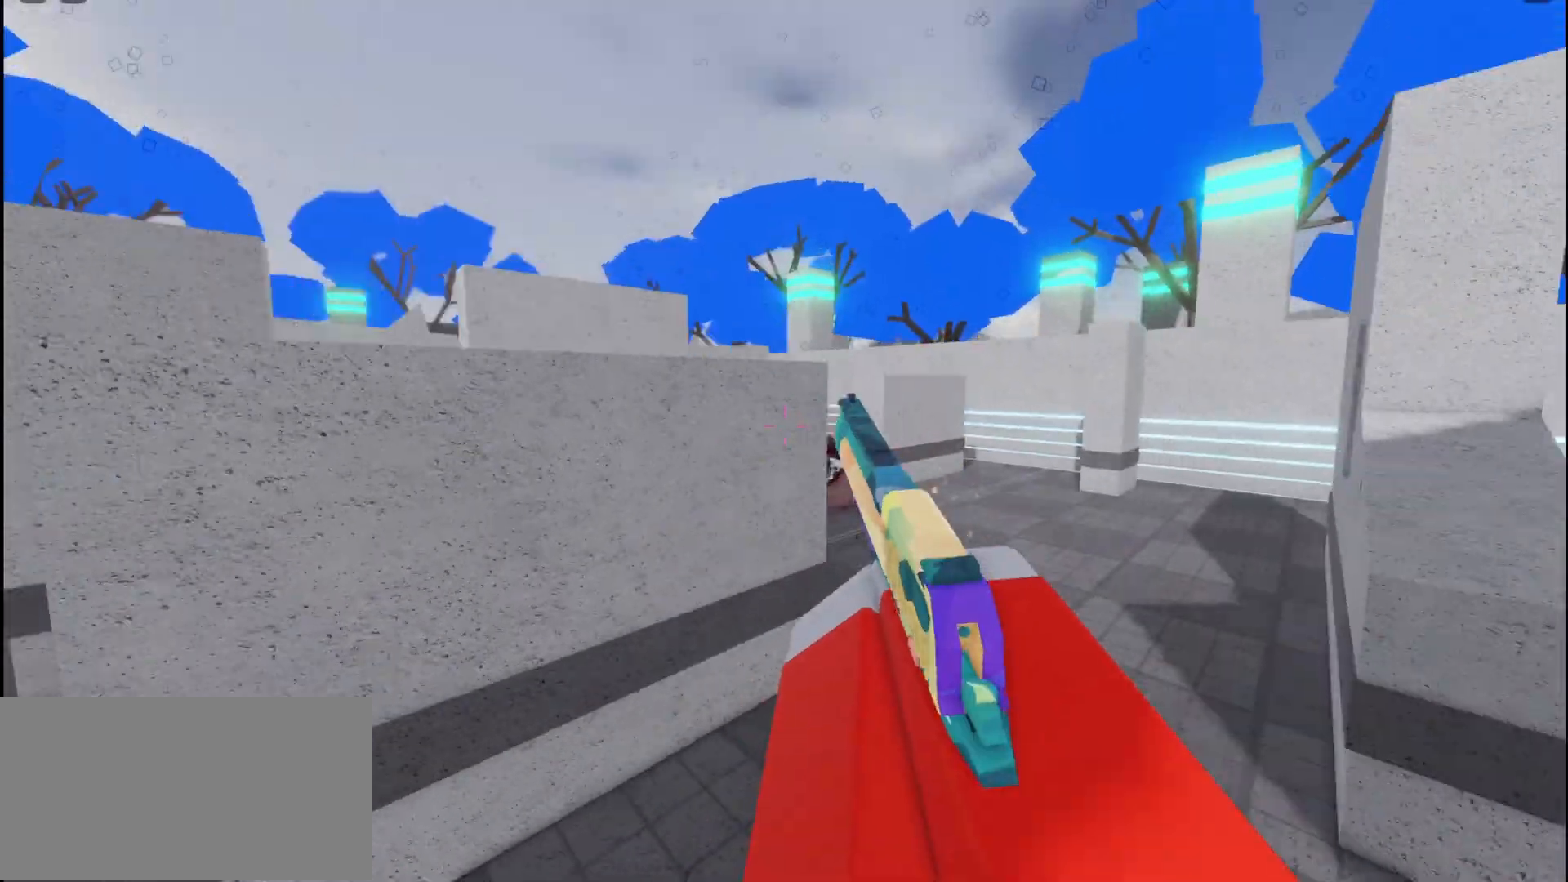
{"keys": ["d", "w"], "mouse": [], "events": [[33, "mouse_left", "up"], [83, "space", "up"], [200, "d", "down"], [217, "a", "up"], [300, "w", "down"]]}
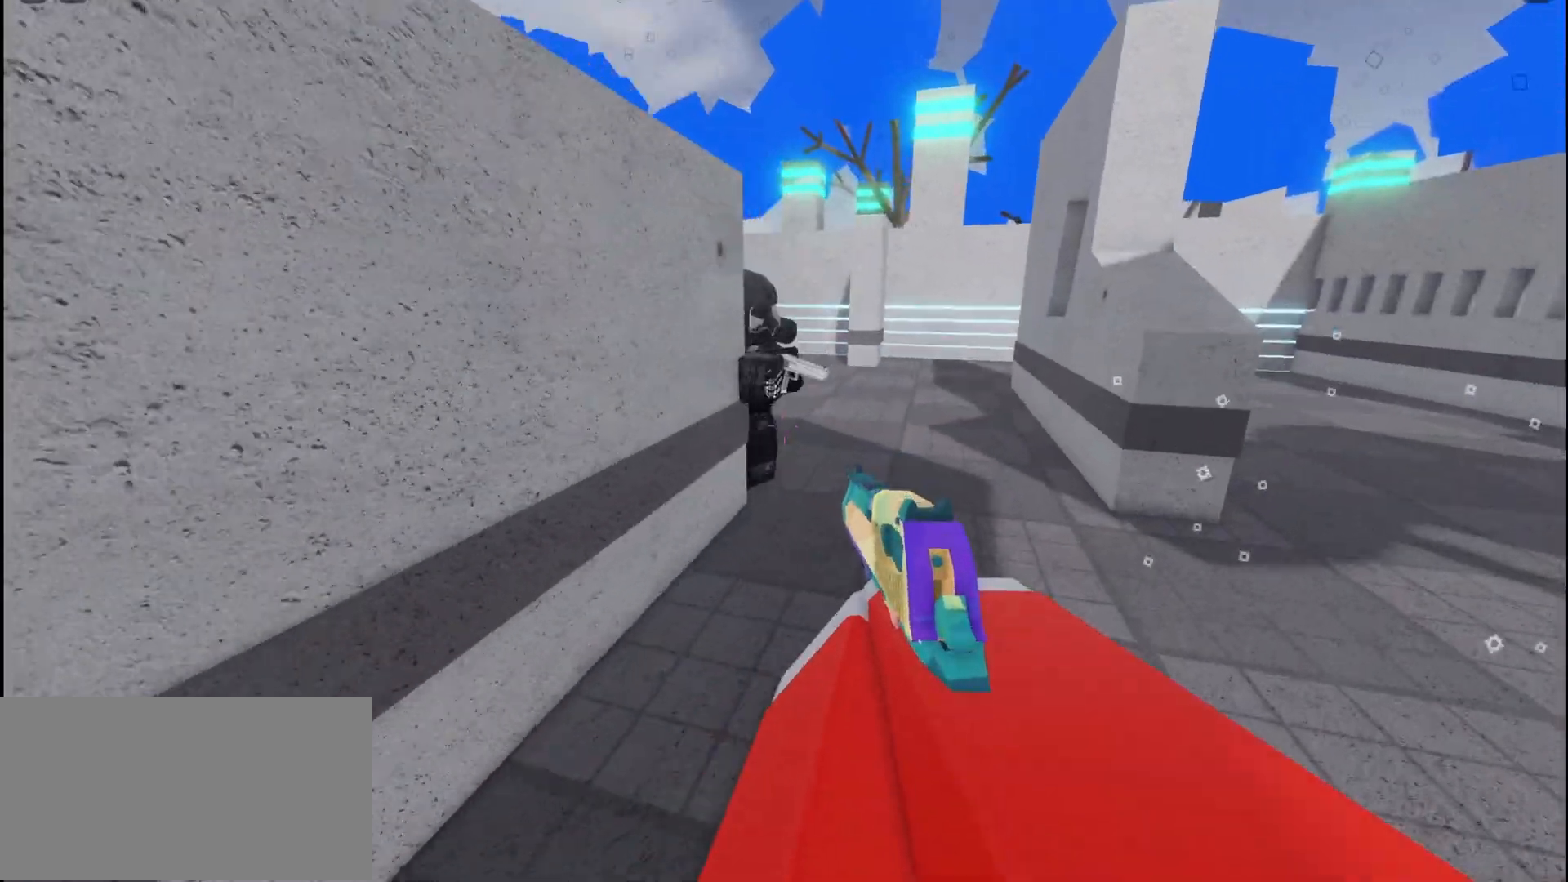
{"keys": ["d"], "mouse": [], "events": [[217, "mouse_left", "down"], [300, "mouse_left", "up"], [333, "w", "up"], [350, "mouse_left", "down"], [417, "mouse_left", "up"]]}
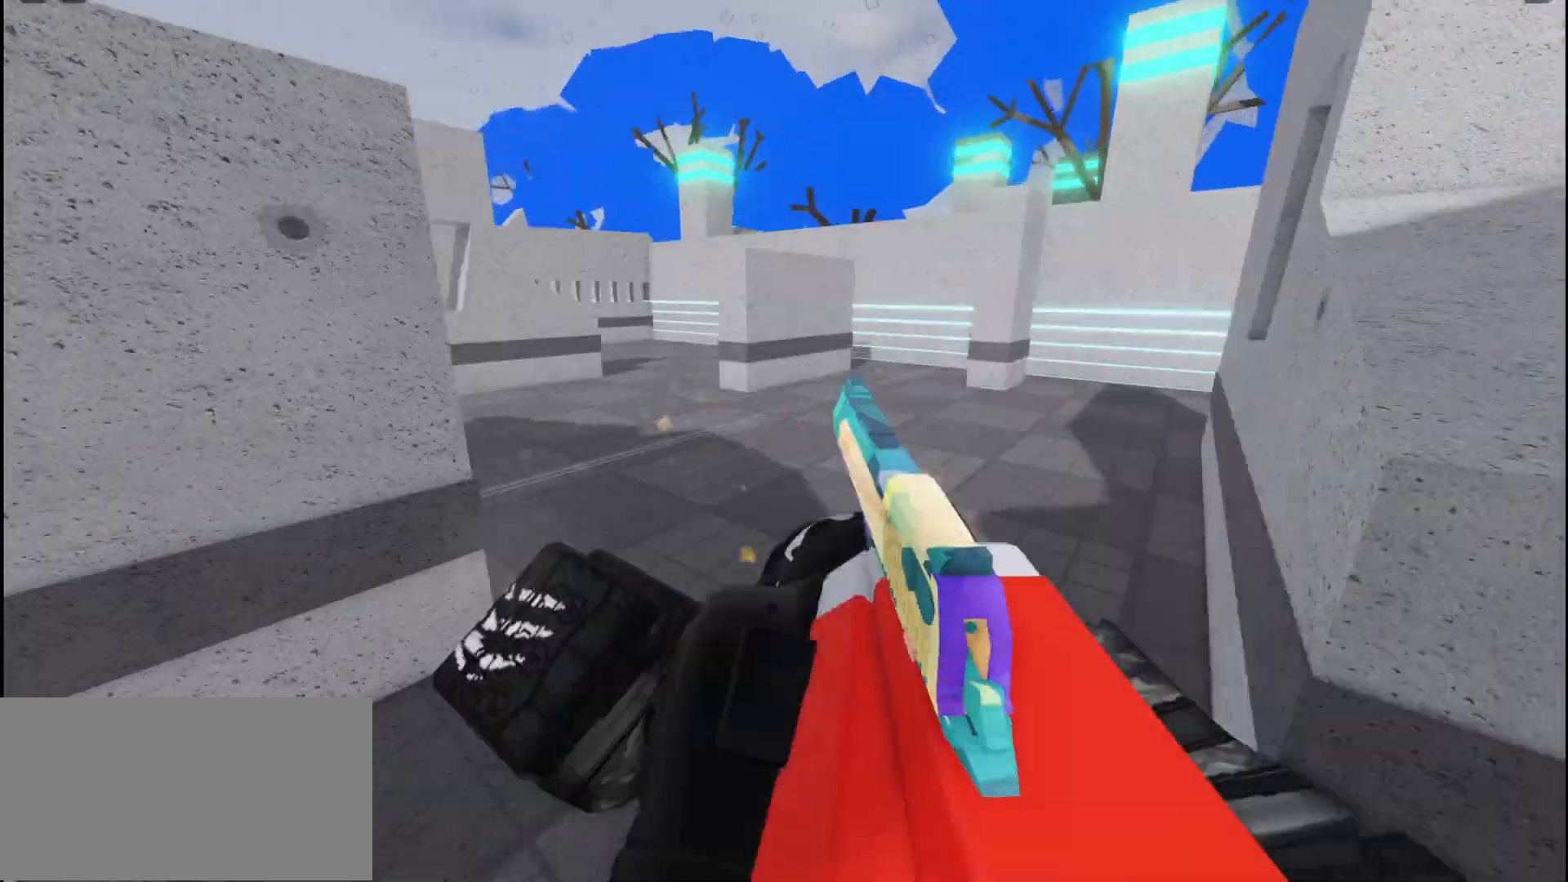
{"keys": ["a", "s"], "mouse": [], "events": [[17, "space", "down"], [67, "s", "down"], [200, "space", "up"], [267, "d", "up"], [500, "a", "down"]]}